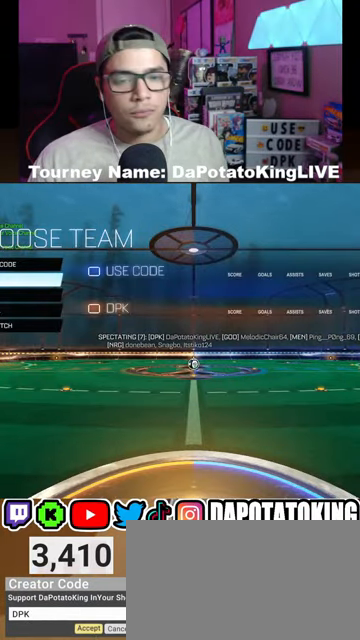
Gameplay with a controller (Xbox layout); each line is a JSON object with the inputs held at the frame after it (dt_ms = milliseconds from this image to that frame). "events" lists button and stick changes between this image and that frame as [ms after this image, input, new state], when the widget could be followed in between.
{"dt_ms": 500, "buttons": [], "left_stick": "down", "right_stick": "center", "events": [[467, "left_stick", "down"]]}
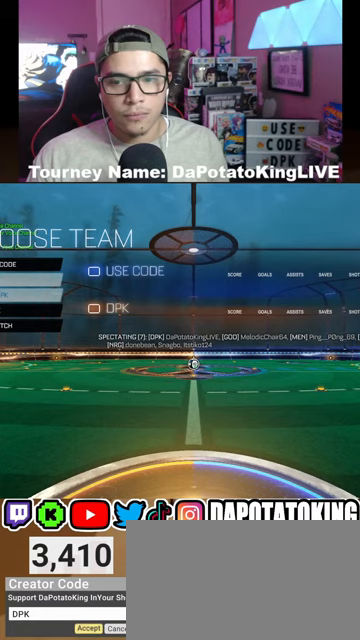
{"dt_ms": 500, "buttons": [], "left_stick": "center", "right_stick": "center", "events": [[133, "left_stick", "center"], [367, "A", "down"], [467, "A", "up"]]}
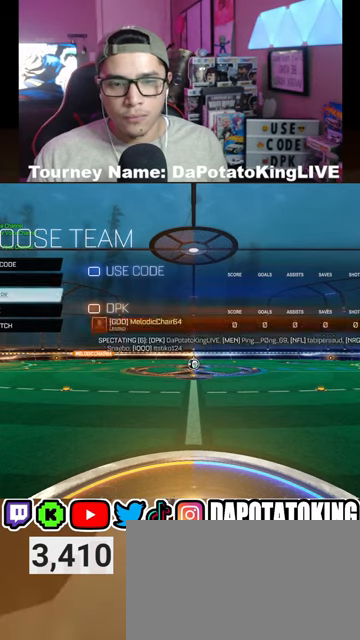
{"dt_ms": 500, "buttons": [], "left_stick": "center", "right_stick": "center", "events": []}
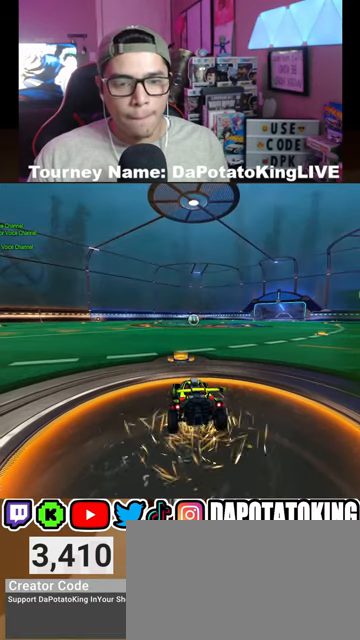
{"dt_ms": 500, "buttons": ["SELECT"], "left_stick": "center", "right_stick": "center", "events": [[167, "SELECT", "down"]]}
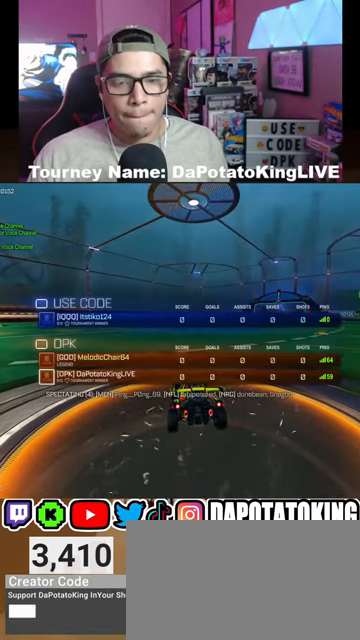
{"dt_ms": 500, "buttons": ["SELECT"], "left_stick": "center", "right_stick": "center", "events": []}
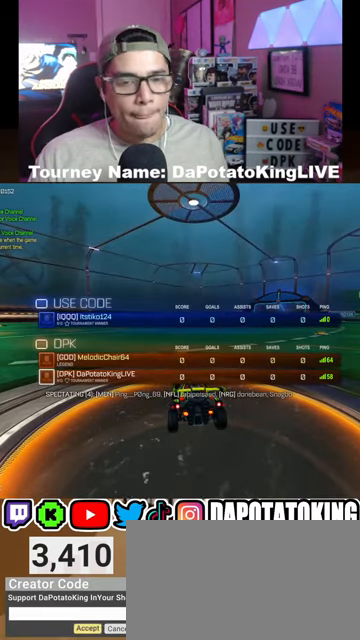
{"dt_ms": 500, "buttons": ["SELECT"], "left_stick": "center", "right_stick": "center", "events": []}
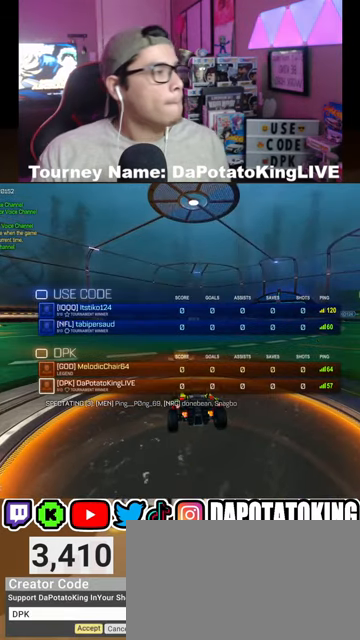
{"dt_ms": 500, "buttons": ["SELECT"], "left_stick": "center", "right_stick": "center", "events": []}
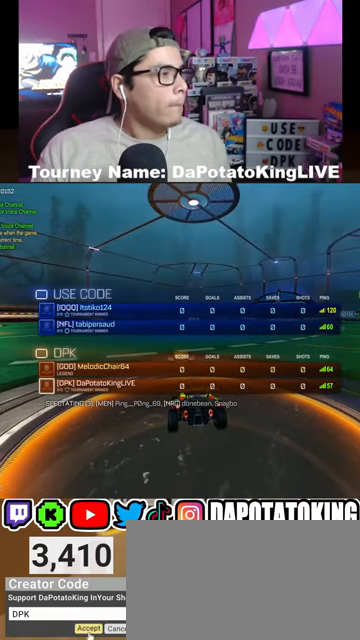
{"dt_ms": 500, "buttons": ["SELECT"], "left_stick": "center", "right_stick": "center", "events": []}
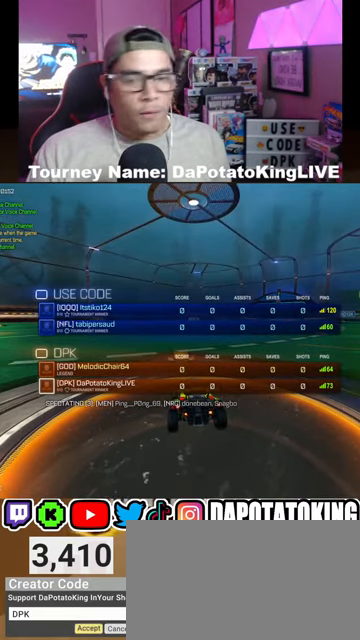
{"dt_ms": 500, "buttons": ["SELECT"], "left_stick": "center", "right_stick": "center", "events": []}
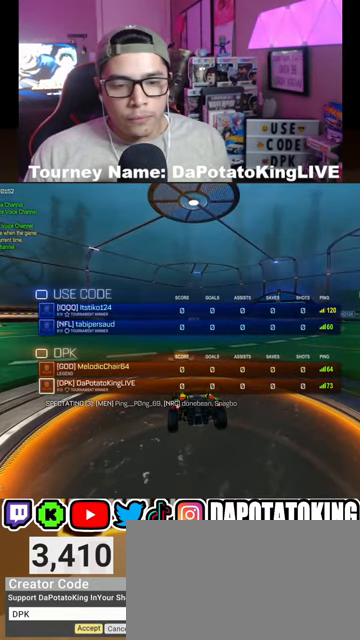
{"dt_ms": 500, "buttons": ["SELECT"], "left_stick": "center", "right_stick": "center", "events": []}
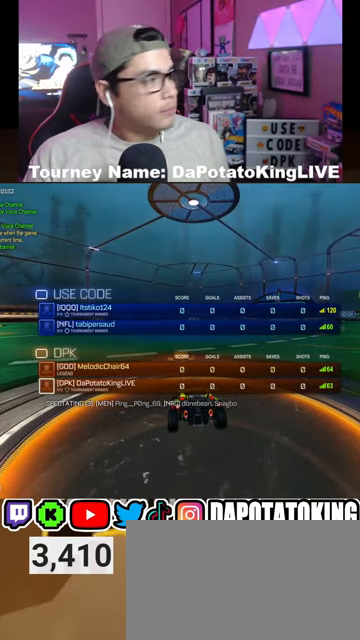
{"dt_ms": 1000, "buttons": ["SELECT"], "left_stick": "center", "right_stick": "center"}
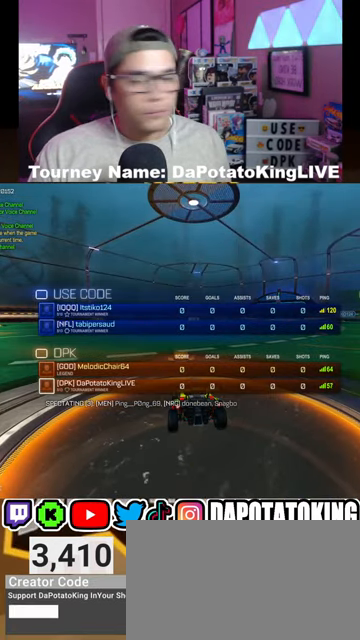
{"dt_ms": 500, "buttons": ["SELECT"], "left_stick": "center", "right_stick": "center"}
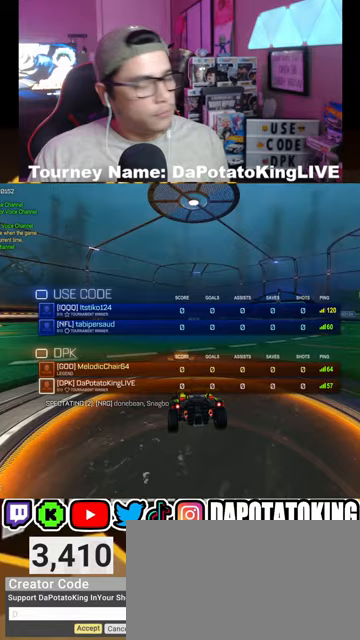
{"dt_ms": 500, "buttons": ["SELECT"], "left_stick": "center", "right_stick": "center", "events": []}
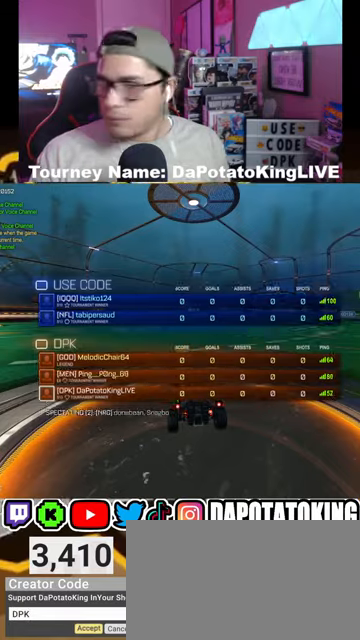
{"dt_ms": 500, "buttons": [], "left_stick": "center", "right_stick": "center", "events": [[33, "SELECT", "up"]]}
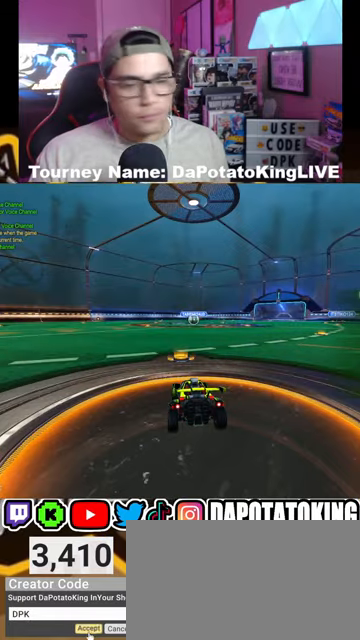
{"dt_ms": 500, "buttons": [], "left_stick": "center", "right_stick": "left", "events": [[200, "right_stick", "left"]]}
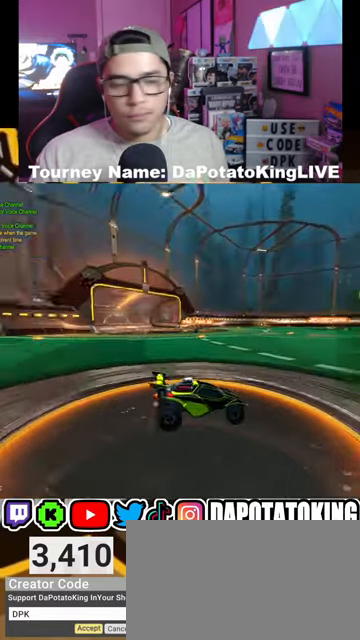
{"dt_ms": 500, "buttons": [], "left_stick": "center", "right_stick": "left", "events": [[67, "right_stick", "up-left"], [267, "right_stick", "up-right"], [400, "right_stick", "down"], [467, "right_stick", "left"]]}
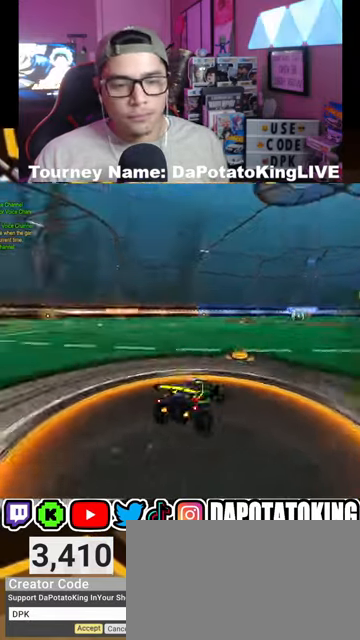
{"dt_ms": 500, "buttons": [], "left_stick": "center", "right_stick": "right", "events": [[67, "right_stick", "up-right"], [233, "right_stick", "down-left"], [333, "right_stick", "up"], [433, "right_stick", "right"]]}
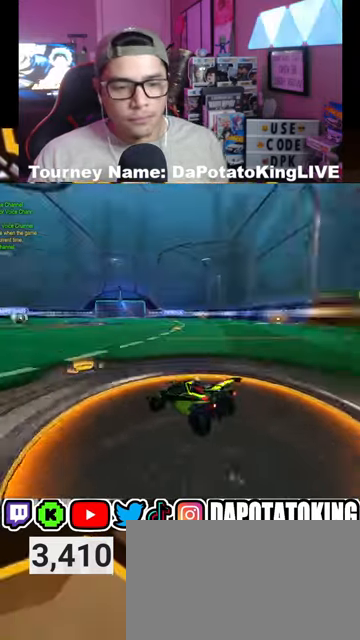
{"dt_ms": 500, "buttons": [], "left_stick": "center", "right_stick": "up", "events": [[67, "right_stick", "left"], [167, "right_stick", "up-right"], [367, "right_stick", "left"], [500, "right_stick", "up"]]}
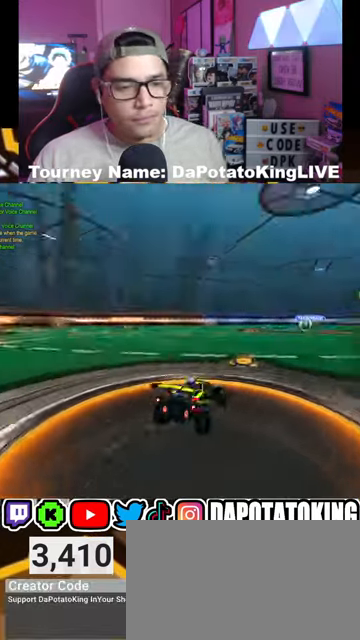
{"dt_ms": 500, "buttons": [], "left_stick": "center", "right_stick": "left", "events": [[67, "right_stick", "right"], [200, "right_stick", "center"], [333, "right_stick", "left"]]}
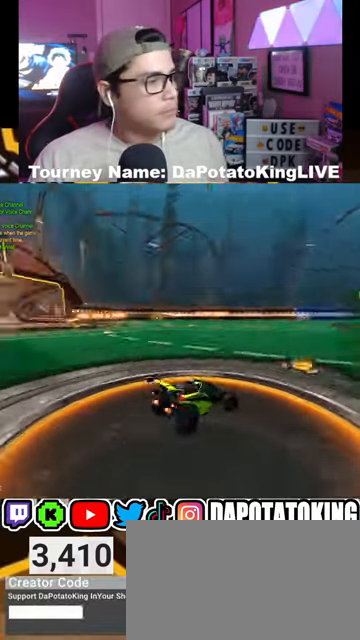
{"dt_ms": 500, "buttons": [], "left_stick": "center", "right_stick": "right", "events": [[267, "right_stick", "right"]]}
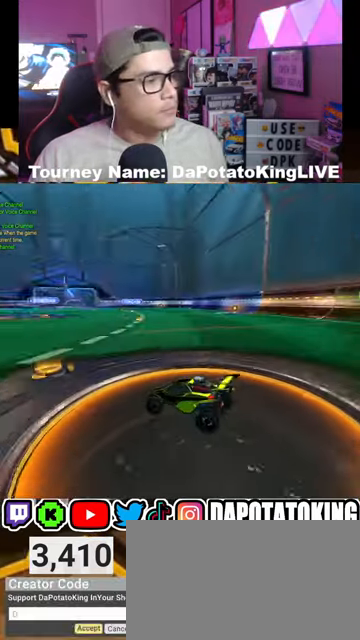
{"dt_ms": 500, "buttons": [], "left_stick": "center", "right_stick": "right", "events": [[67, "right_stick", "left"], [500, "right_stick", "right"]]}
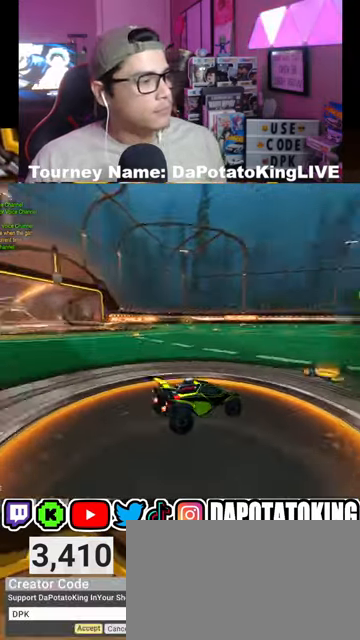
{"dt_ms": 500, "buttons": [], "left_stick": "center", "right_stick": "down-left", "events": [[333, "right_stick", "center"], [467, "right_stick", "down-left"]]}
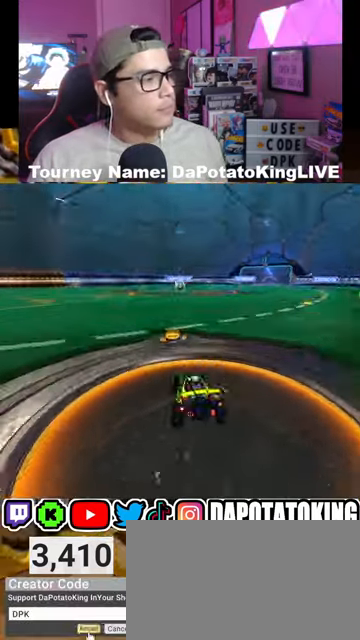
{"dt_ms": 500, "buttons": [], "left_stick": "center", "right_stick": "down-left", "events": [[200, "right_stick", "up"], [400, "right_stick", "down-left"]]}
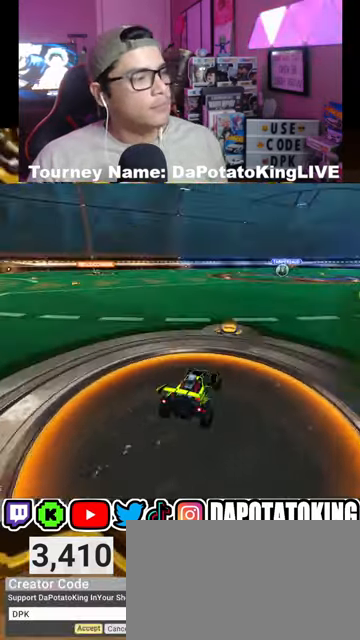
{"dt_ms": 500, "buttons": [], "left_stick": "center", "right_stick": "up", "events": [[67, "right_stick", "up"], [300, "right_stick", "down-left"], [467, "right_stick", "up"]]}
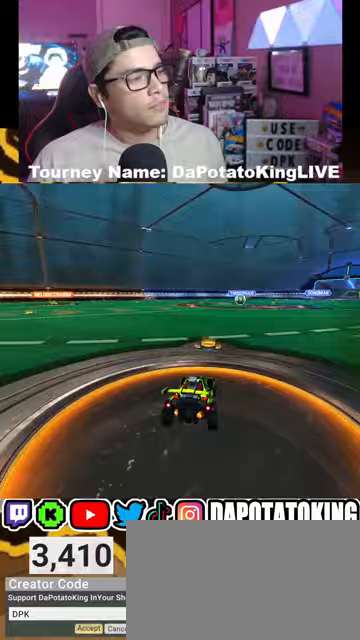
{"dt_ms": 500, "buttons": [], "left_stick": "center", "right_stick": "center", "events": [[167, "right_stick", "down-left"], [333, "right_stick", "up"], [433, "right_stick", "center"]]}
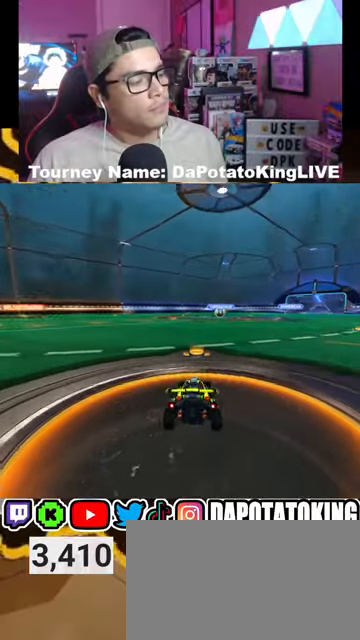
{"dt_ms": 500, "buttons": [], "left_stick": "center", "right_stick": "center", "events": []}
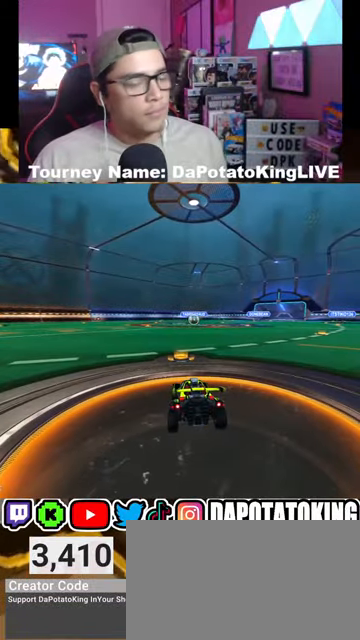
{"dt_ms": 500, "buttons": [], "left_stick": "center", "right_stick": "center", "events": []}
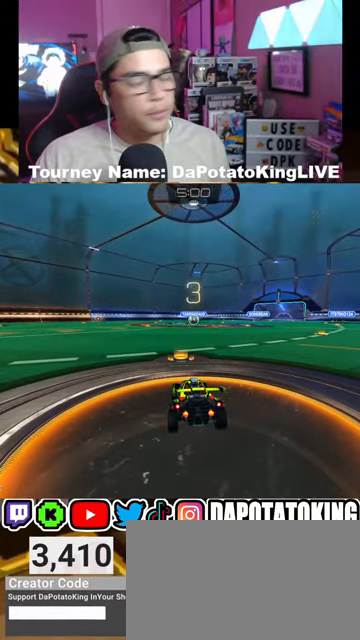
{"dt_ms": 500, "buttons": [], "left_stick": "center", "right_stick": "center", "events": []}
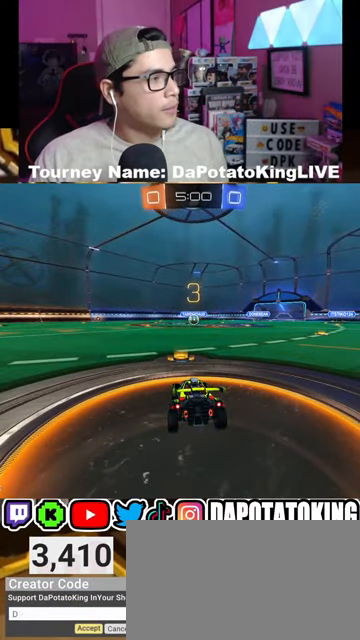
{"dt_ms": 500, "buttons": [], "left_stick": "center", "right_stick": "center", "events": []}
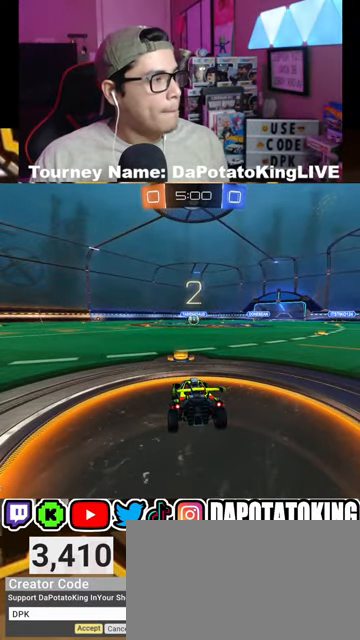
{"dt_ms": 500, "buttons": ["R2"], "left_stick": "center", "right_stick": "center", "events": [[200, "R2", "down"]]}